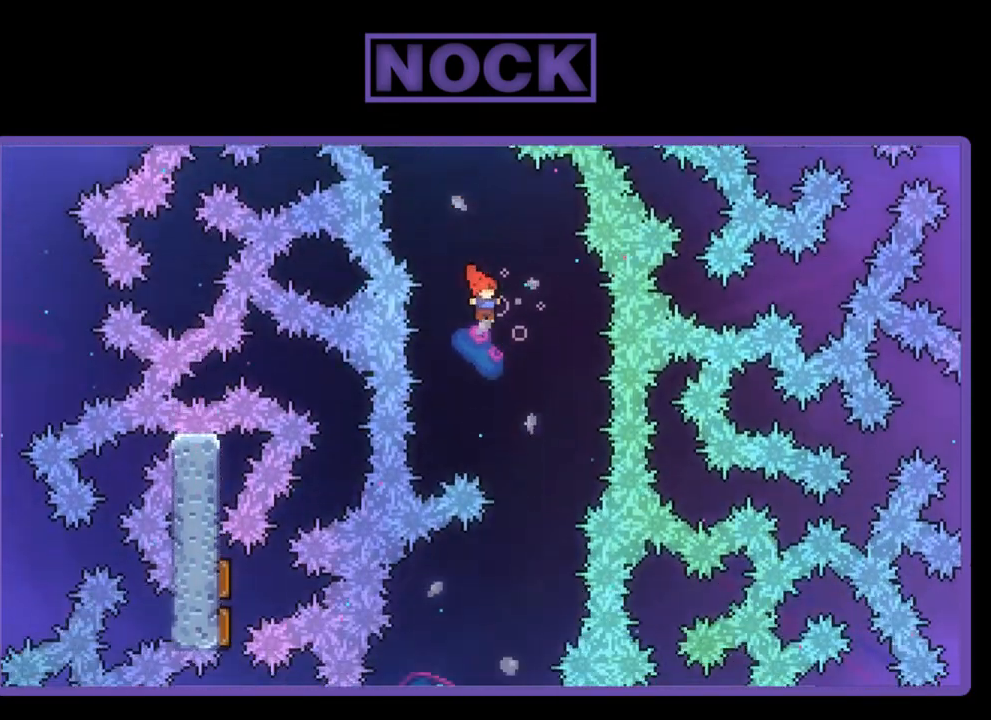
Gameplay with a controller (PlayStation layout); each line is a JSON object with the inputs held at the frame after it. "events" lists button and stick changes between this image and that frame as [ms after this image, input, new state], when the widget could be followed in between. Not read: right_stick.
{"buttons": ["R2", "DPAD_LEFT"], "left_stick": "center", "events": [[117, "DPAD_RIGHT", "up"], [350, "DPAD_LEFT", "down"]]}
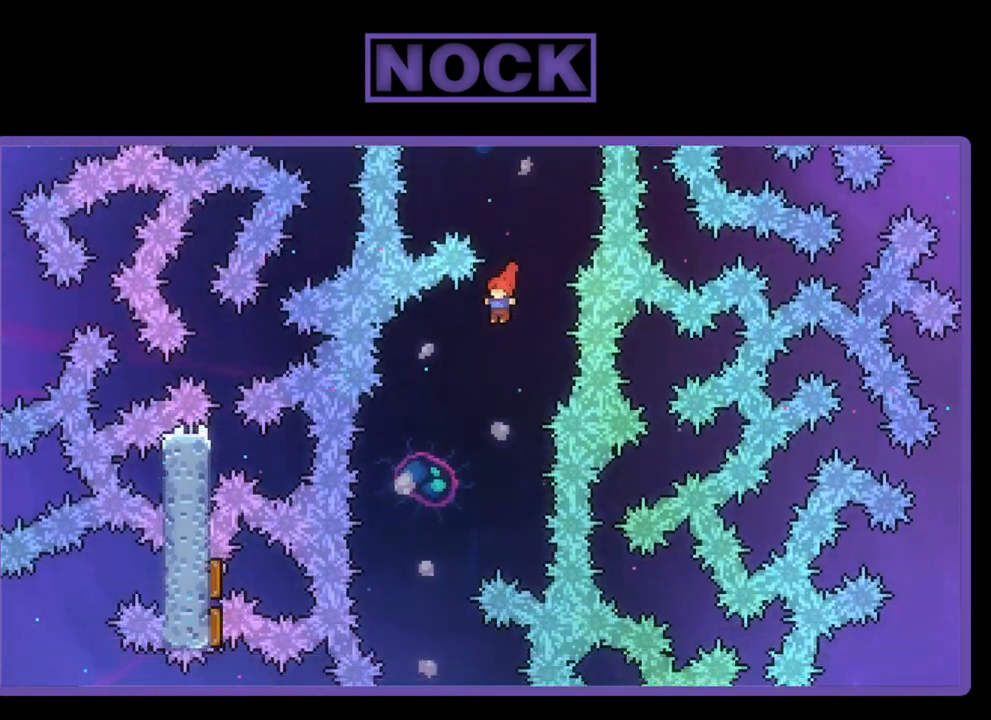
{"buttons": ["R2"], "left_stick": "center", "events": [[117, "DPAD_LEFT", "up"]]}
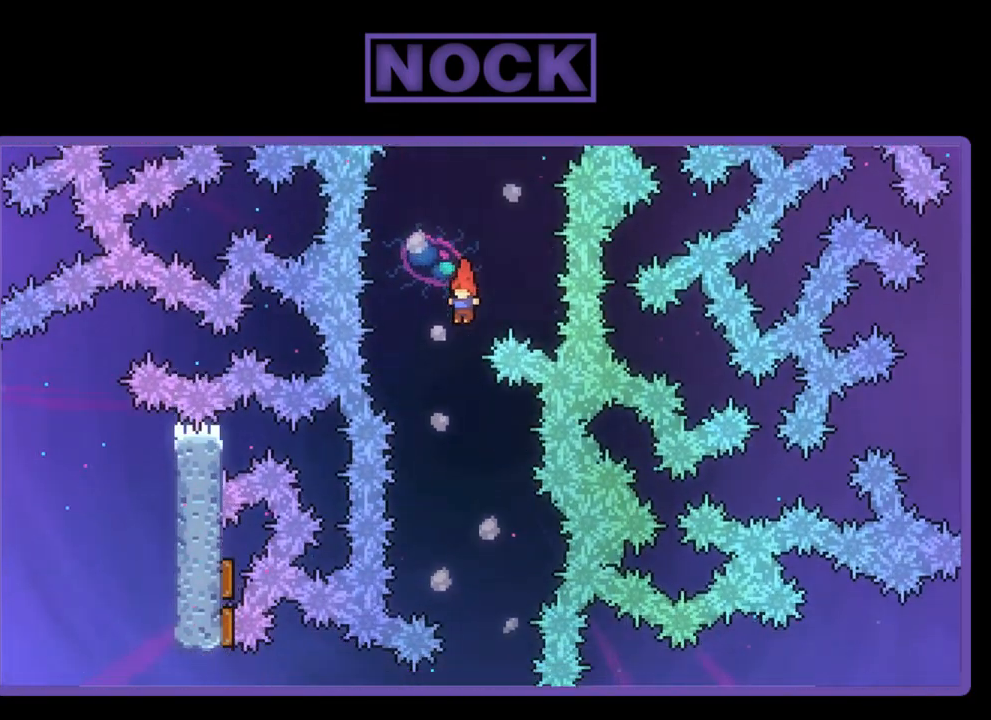
{"buttons": ["R2", "DPAD_DOWN"], "left_stick": "center", "events": [[350, "DPAD_DOWN", "down"]]}
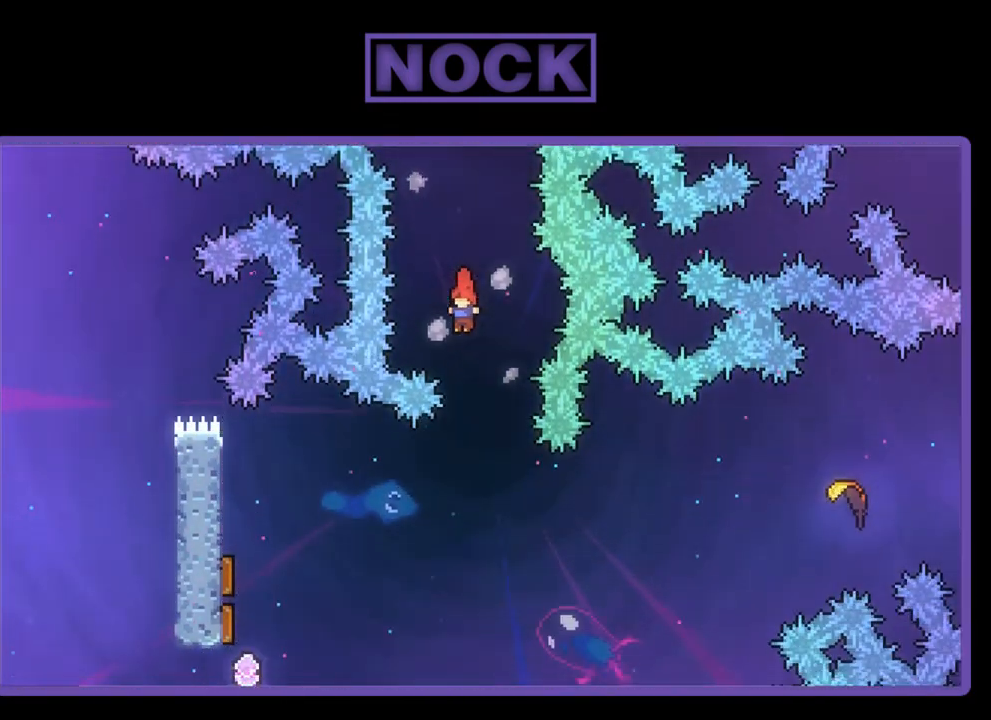
{"buttons": ["R2", "DPAD_LEFT"], "left_stick": "center", "events": [[117, "DPAD_DOWN", "up"], [183, "DPAD_LEFT", "down"]]}
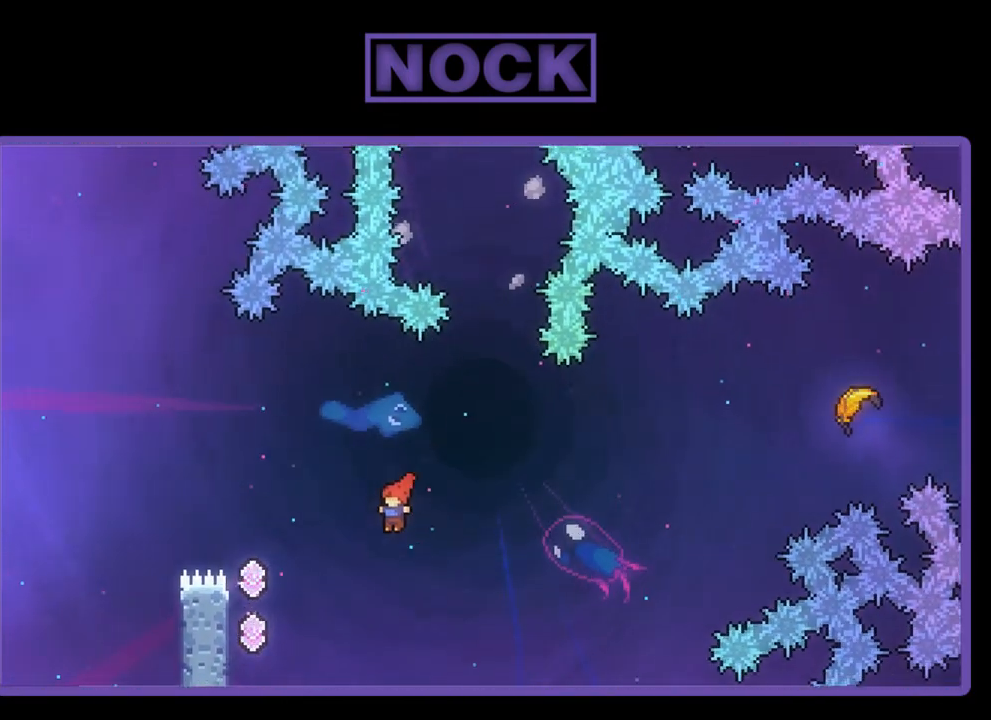
{"buttons": ["CIRCLE", "R2", "DPAD_UP"], "left_stick": "center", "events": [[250, "DPAD_UP", "down"], [317, "CIRCLE", "down"], [483, "DPAD_LEFT", "up"]]}
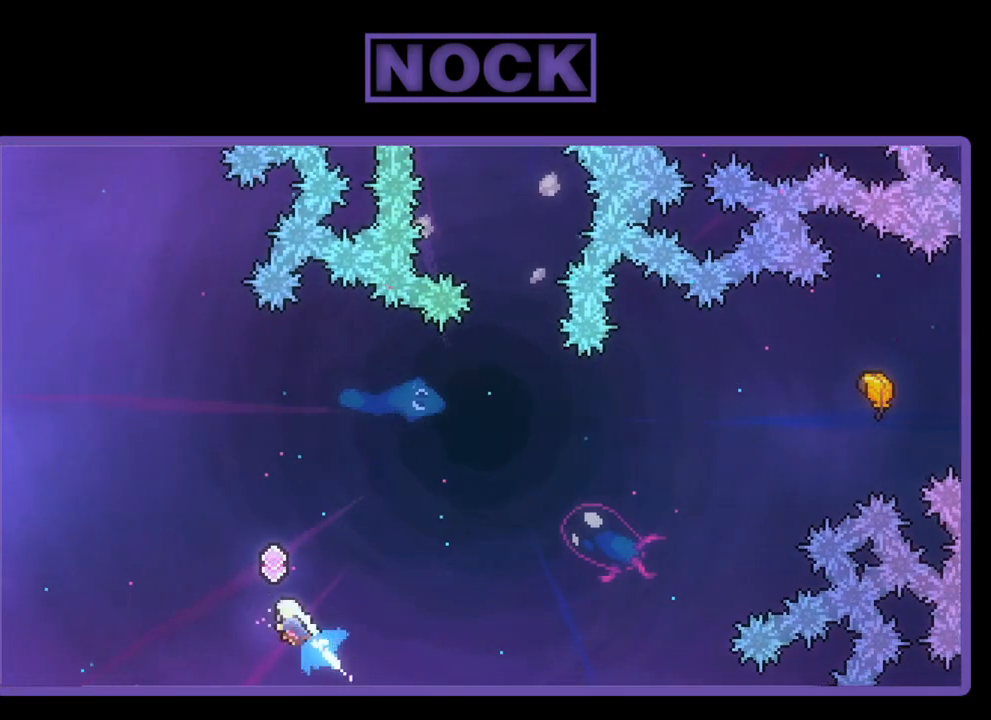
{"buttons": ["CIRCLE", "R2", "DPAD_UP", "DPAD_RIGHT"], "left_stick": "center", "events": [[50, "CIRCLE", "up"], [50, "DPAD_RIGHT", "down"], [117, "DPAD_RIGHT", "up"], [217, "DPAD_RIGHT", "down"], [417, "CIRCLE", "down"]]}
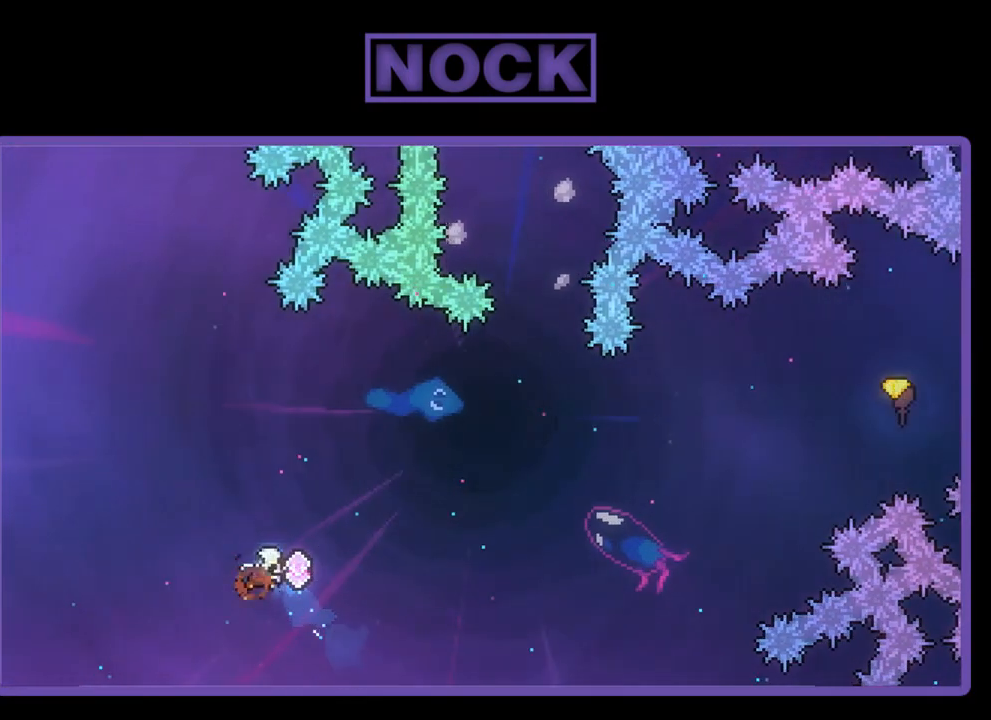
{"buttons": ["R2", "DPAD_RIGHT"], "left_stick": "center", "events": [[250, "DPAD_UP", "up"], [417, "CIRCLE", "up"]]}
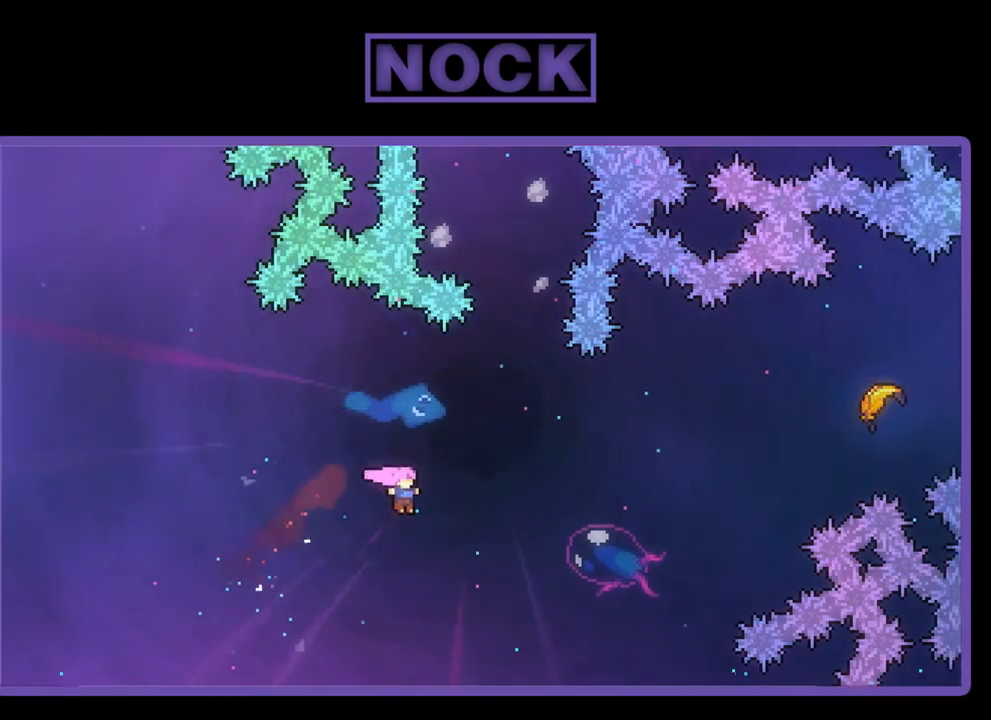
{"buttons": ["CIRCLE", "R2", "DPAD_UP", "DPAD_RIGHT"], "left_stick": "center", "events": [[117, "DPAD_UP", "down"], [217, "CIRCLE", "down"]]}
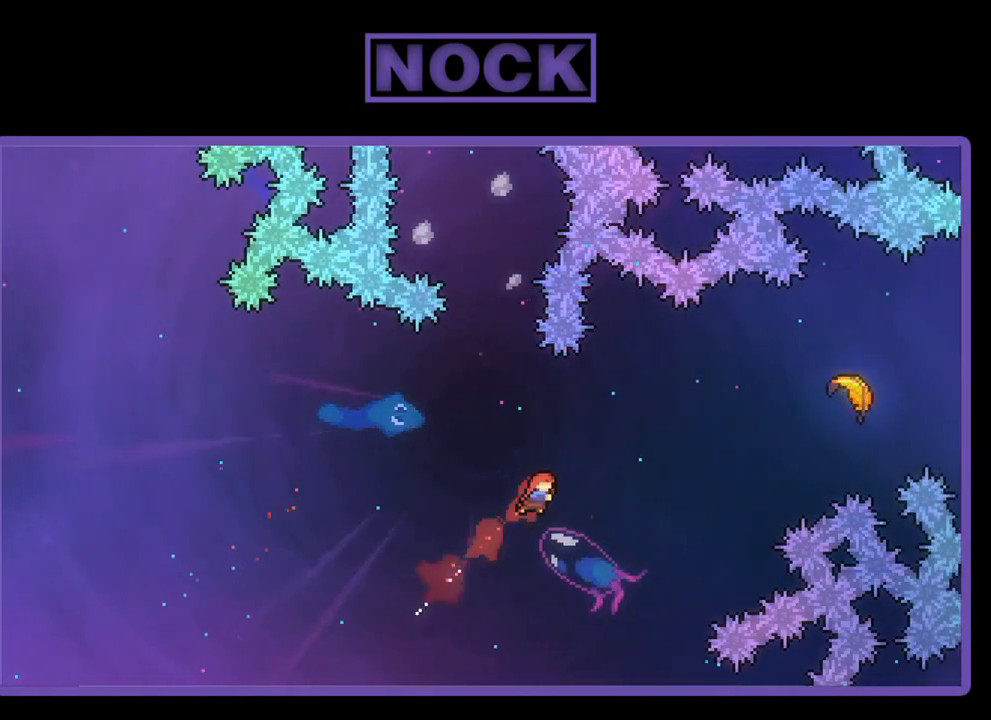
{"buttons": ["CIRCLE", "R2", "DPAD_UP", "DPAD_RIGHT"], "left_stick": "center", "events": [[283, "CIRCLE", "up"], [383, "CIRCLE", "down"]]}
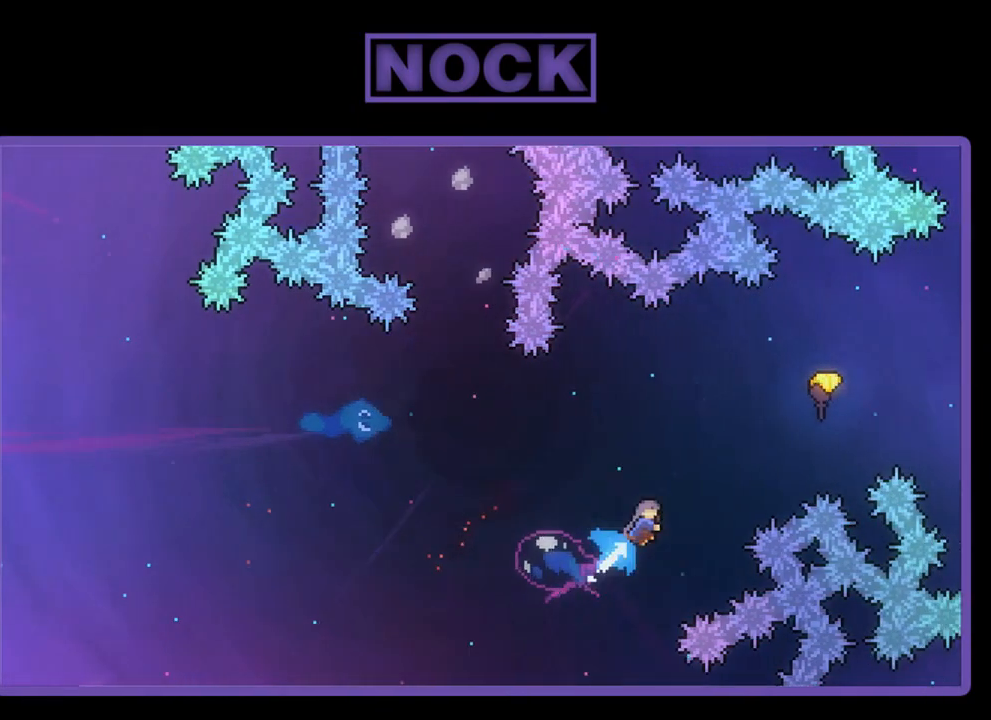
{"buttons": ["CIRCLE", "R2", "DPAD_UP"], "left_stick": "center", "events": [[450, "DPAD_RIGHT", "up"]]}
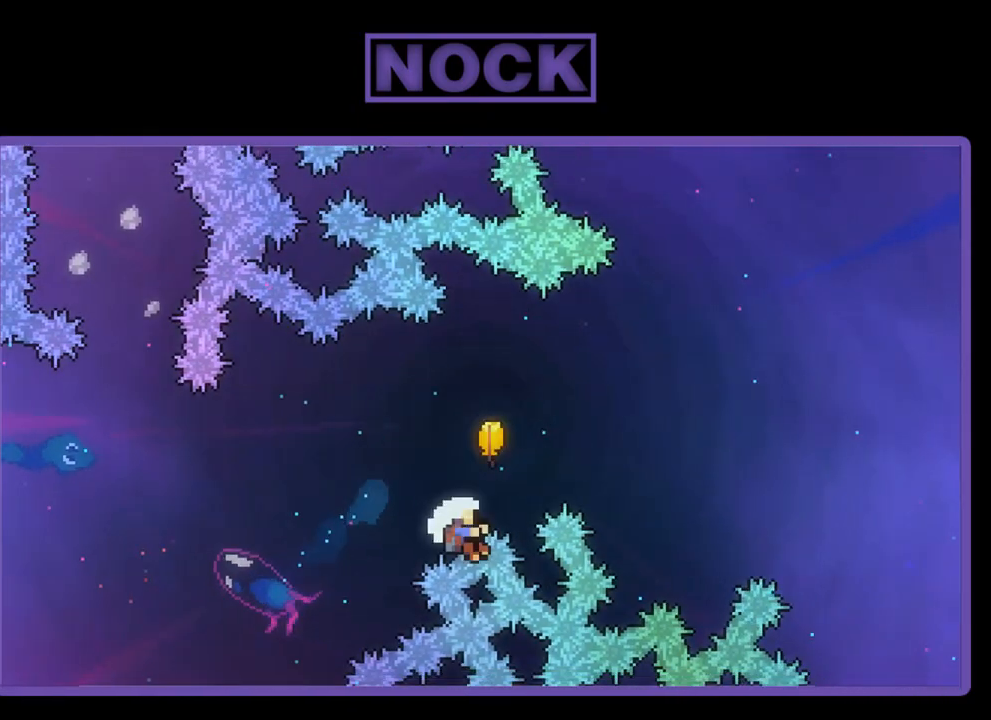
{"buttons": [], "left_stick": "center", "events": [[250, "CIRCLE", "up"], [417, "DPAD_UP", "up"], [450, "R2", "up"]]}
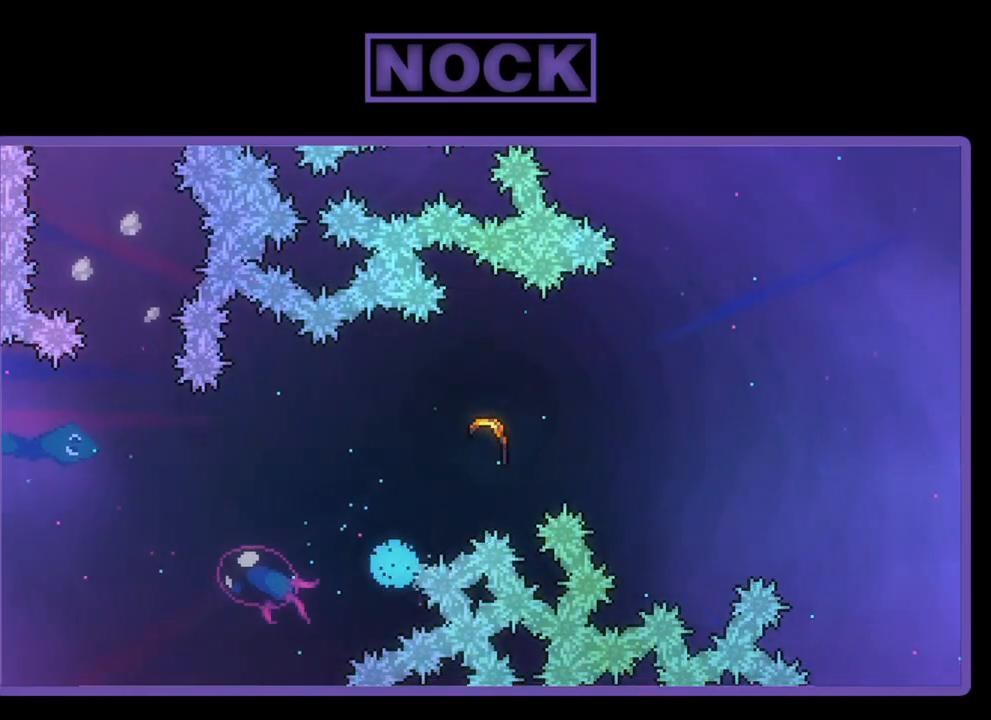
{"buttons": [], "left_stick": "center", "events": []}
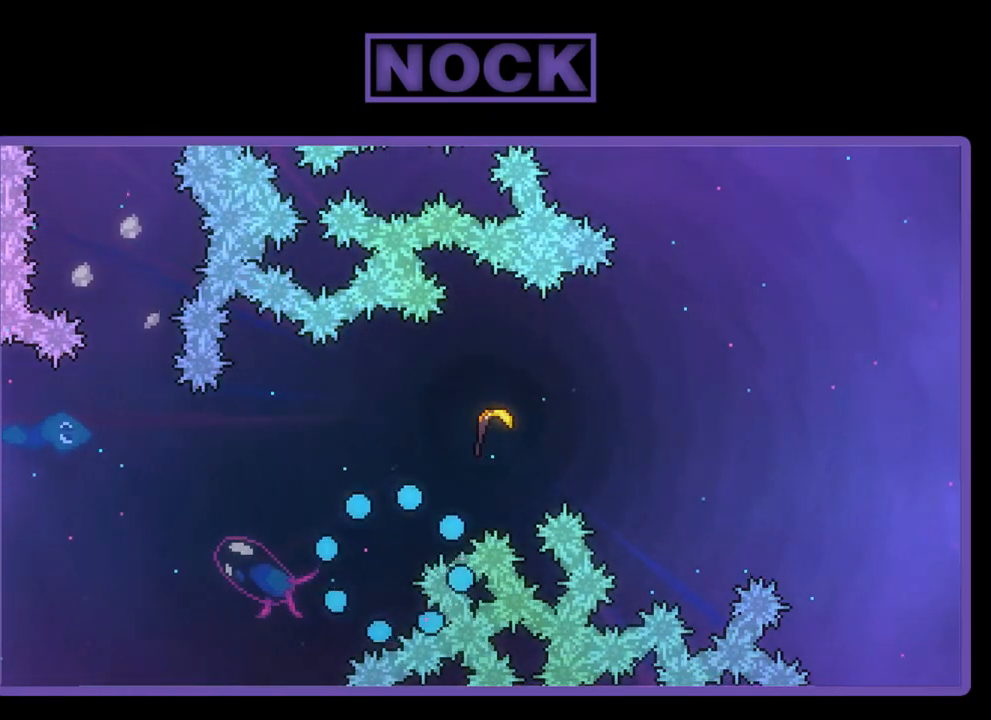
{"buttons": [], "left_stick": "center", "events": []}
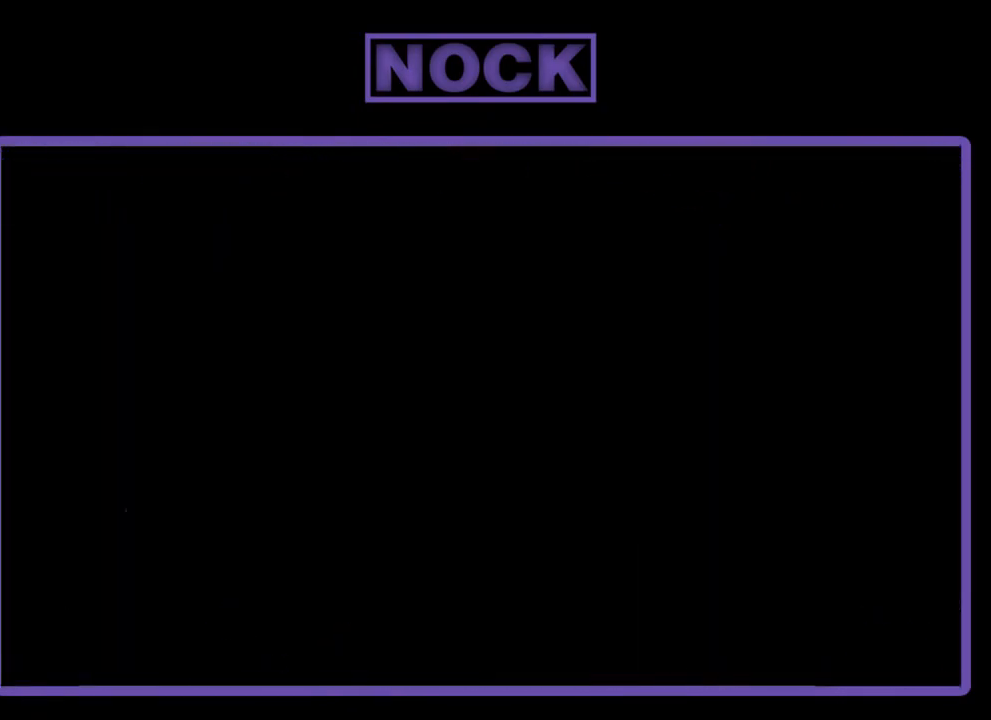
{"buttons": ["R2"], "left_stick": "center", "events": [[383, "R2", "down"]]}
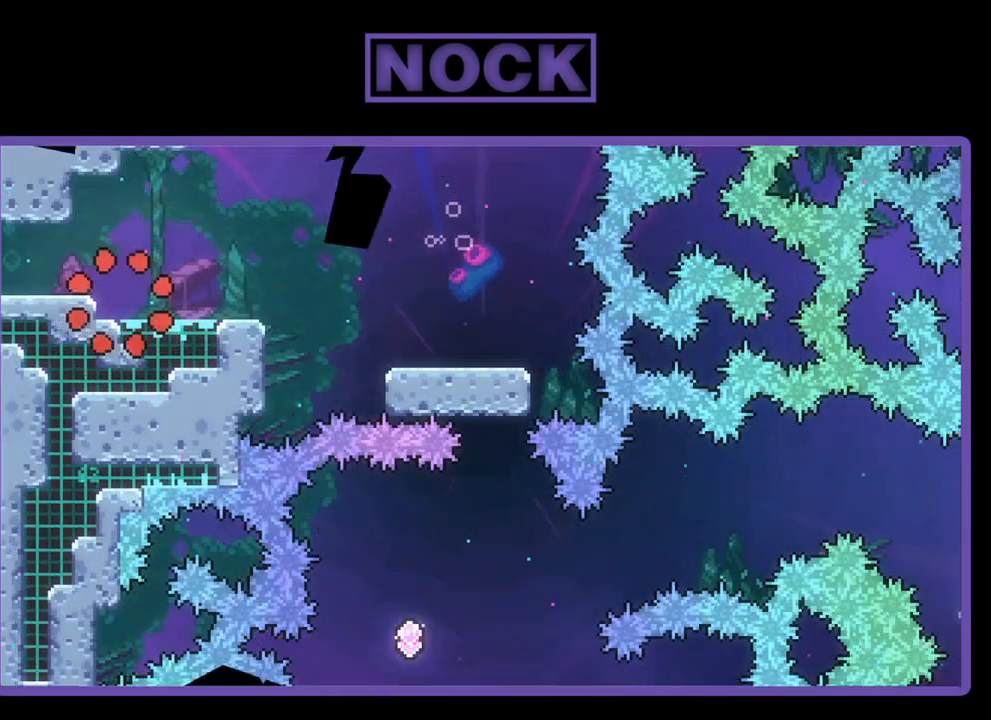
{"buttons": ["R2"], "left_stick": "center", "events": []}
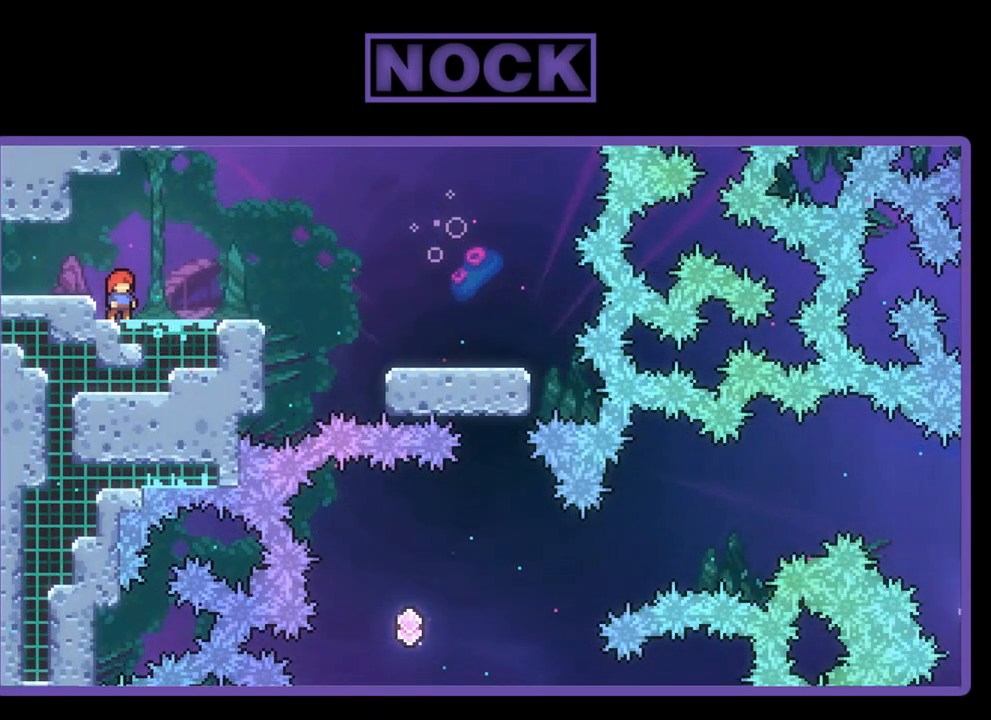
{"buttons": ["R2"], "left_stick": "center", "events": []}
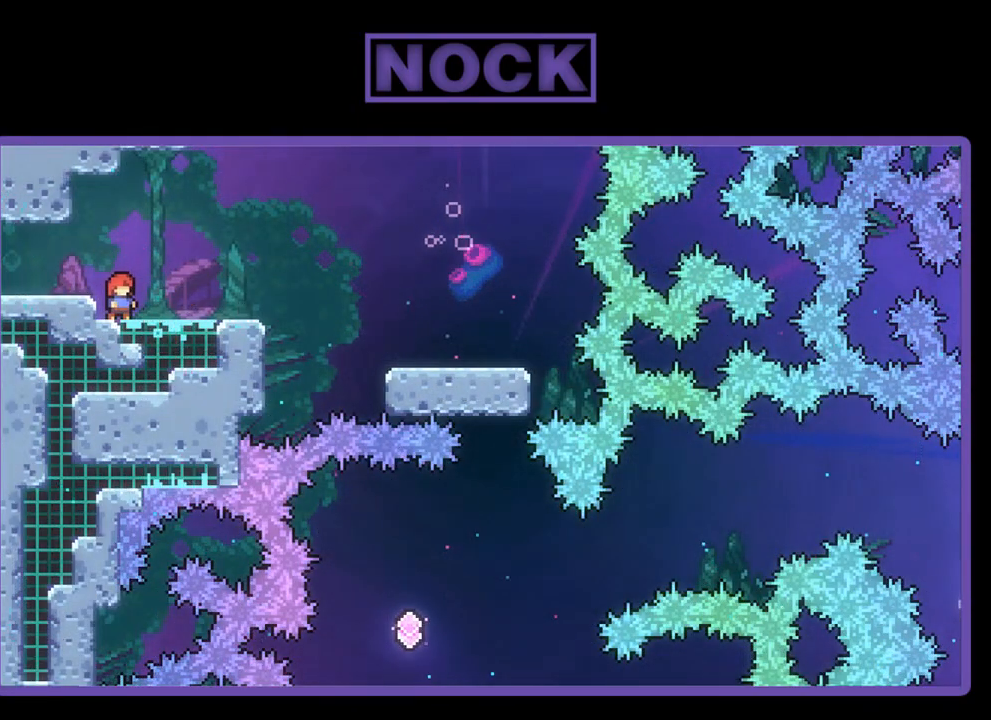
{"buttons": ["R2"], "left_stick": "center", "events": []}
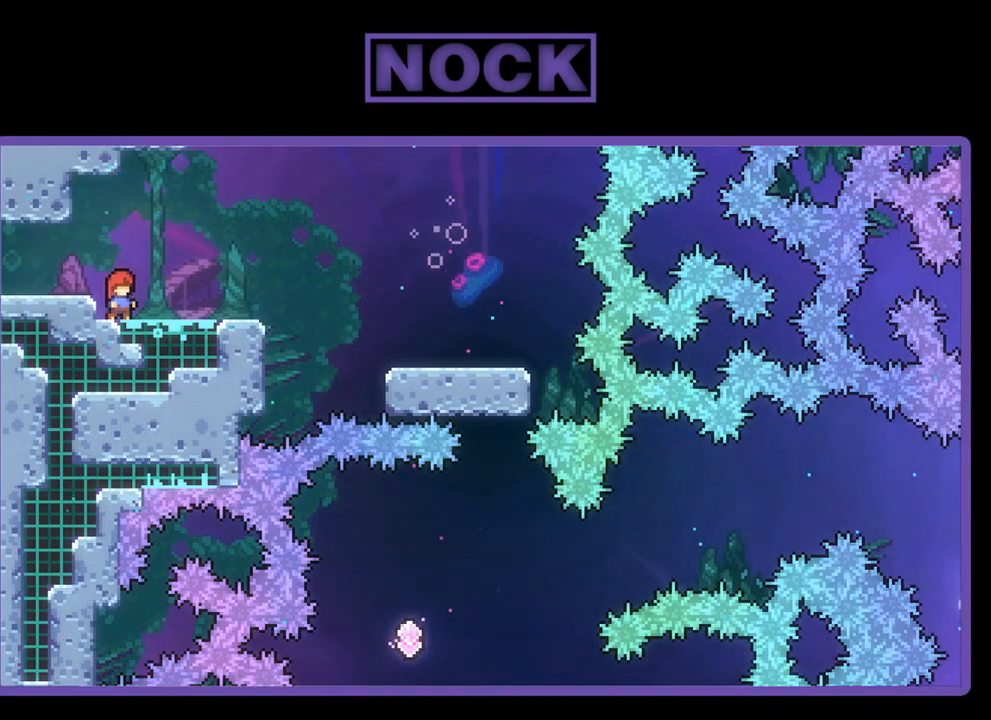
{"buttons": ["CROSS", "R2", "DPAD_RIGHT"], "left_stick": "center", "events": [[183, "DPAD_RIGHT", "down"], [450, "CROSS", "down"]]}
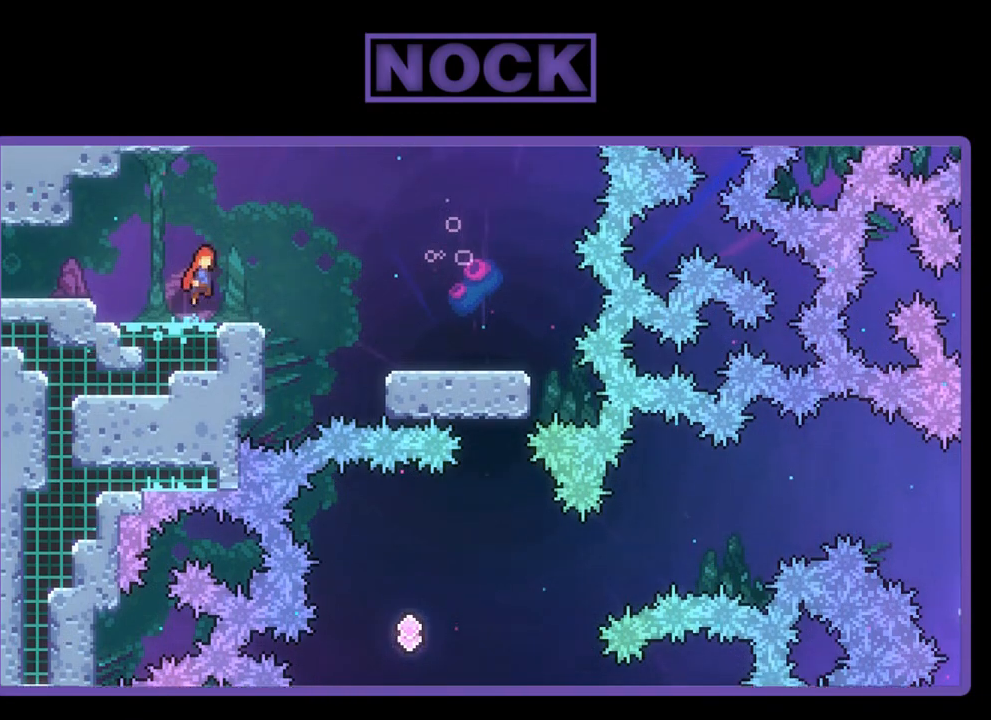
{"buttons": ["CROSS", "R2", "DPAD_RIGHT"], "left_stick": "center", "events": []}
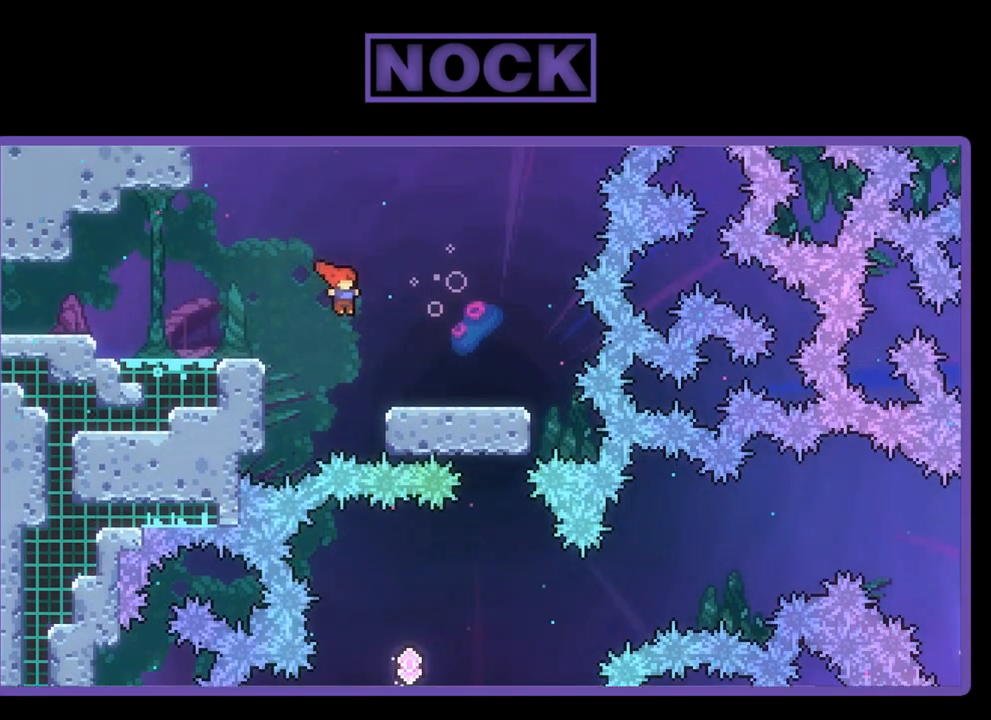
{"buttons": ["R2"], "left_stick": "center", "events": [[317, "CROSS", "up"], [483, "DPAD_RIGHT", "up"]]}
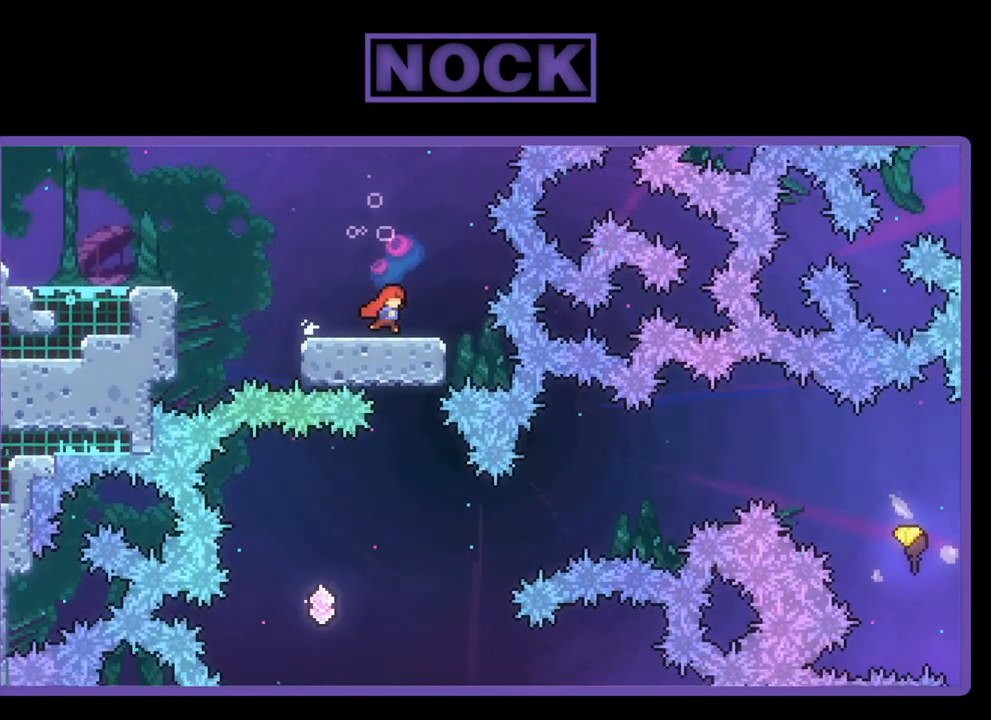
{"buttons": ["R2"], "left_stick": "center", "events": []}
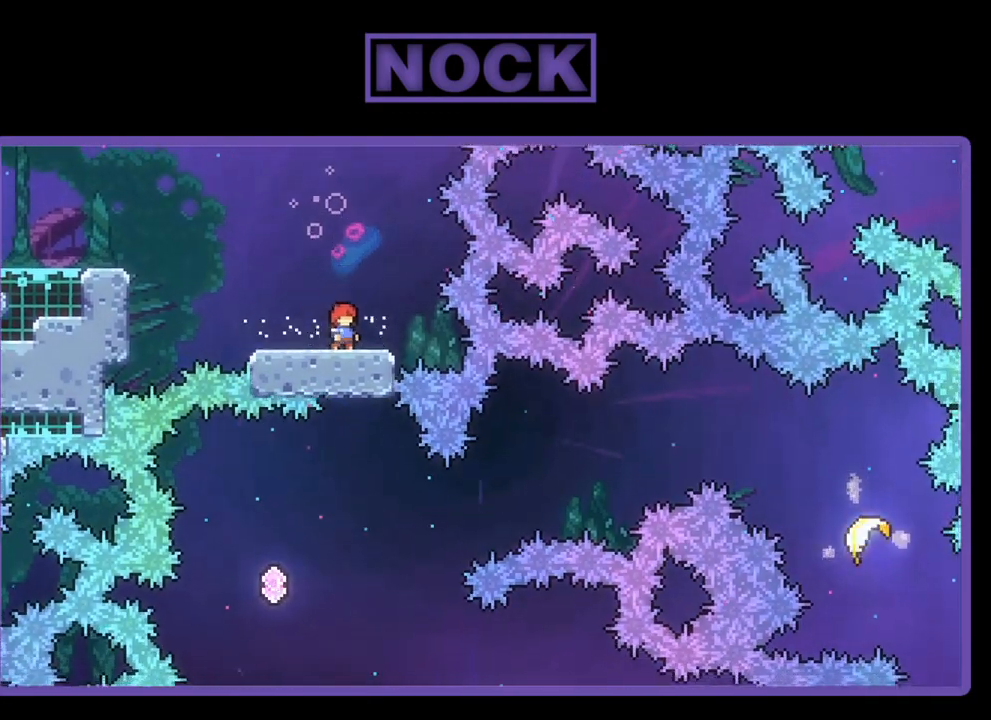
{"buttons": ["R2", "DPAD_RIGHT"], "left_stick": "center", "events": [[183, "DPAD_LEFT", "down"], [417, "DPAD_LEFT", "up"], [417, "DPAD_UP", "down"], [450, "DPAD_UP", "up"], [483, "DPAD_RIGHT", "down"]]}
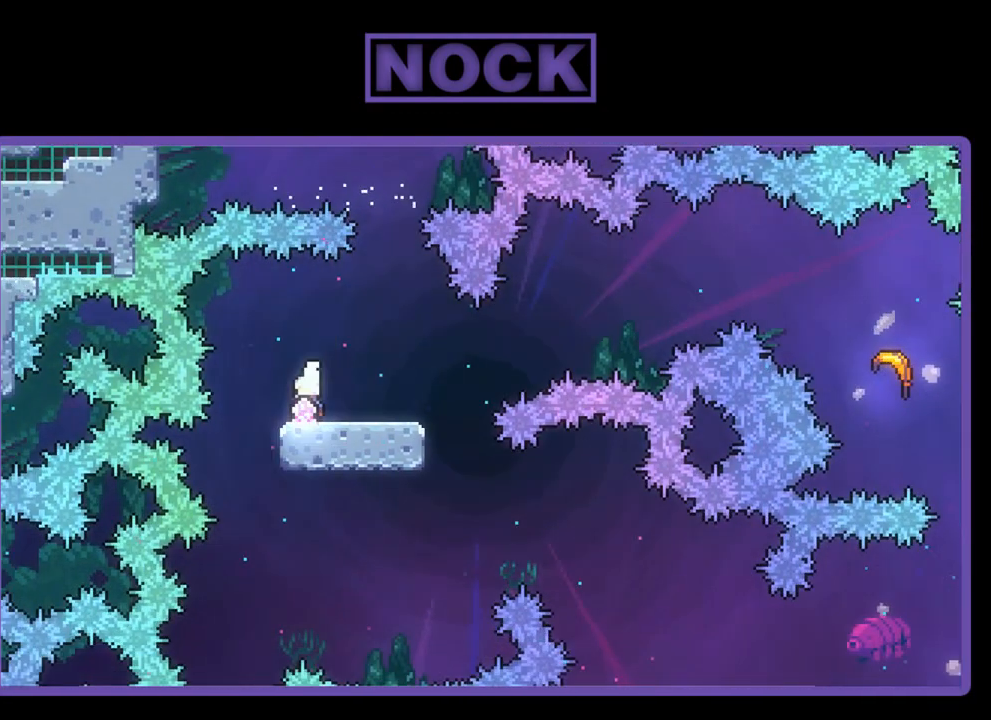
{"buttons": ["R2", "DPAD_UP", "DPAD_RIGHT"], "left_stick": "center", "events": [[83, "DPAD_UP", "down"], [117, "CROSS", "down"], [383, "CROSS", "up"]]}
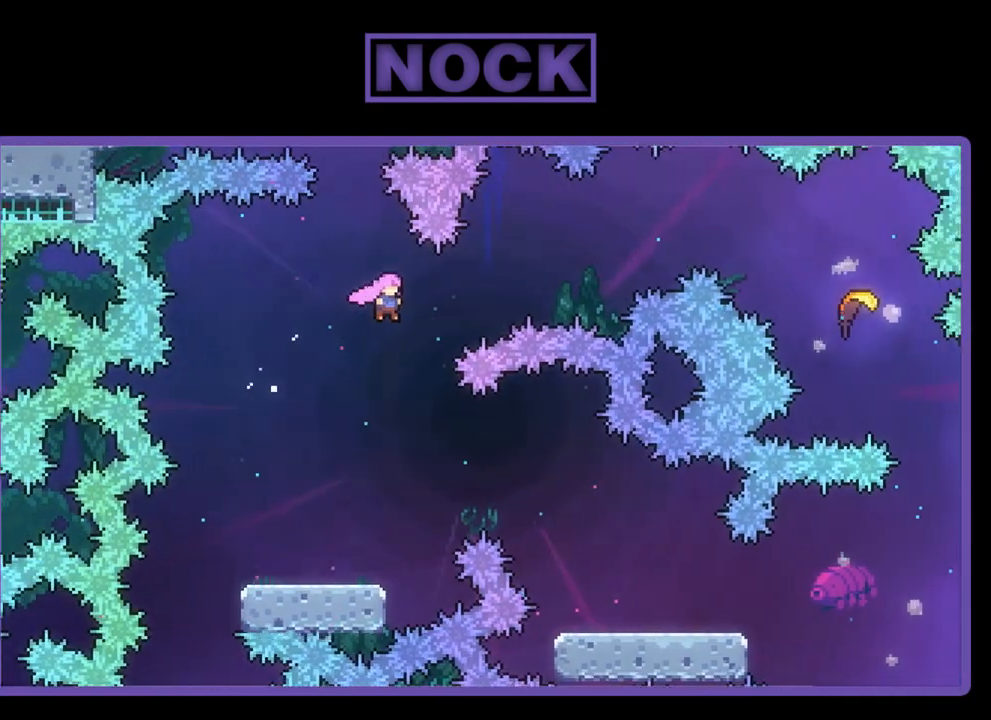
{"buttons": ["R2", "DPAD_UP", "DPAD_RIGHT"], "left_stick": "center", "events": [[117, "CIRCLE", "down"], [383, "CIRCLE", "up"]]}
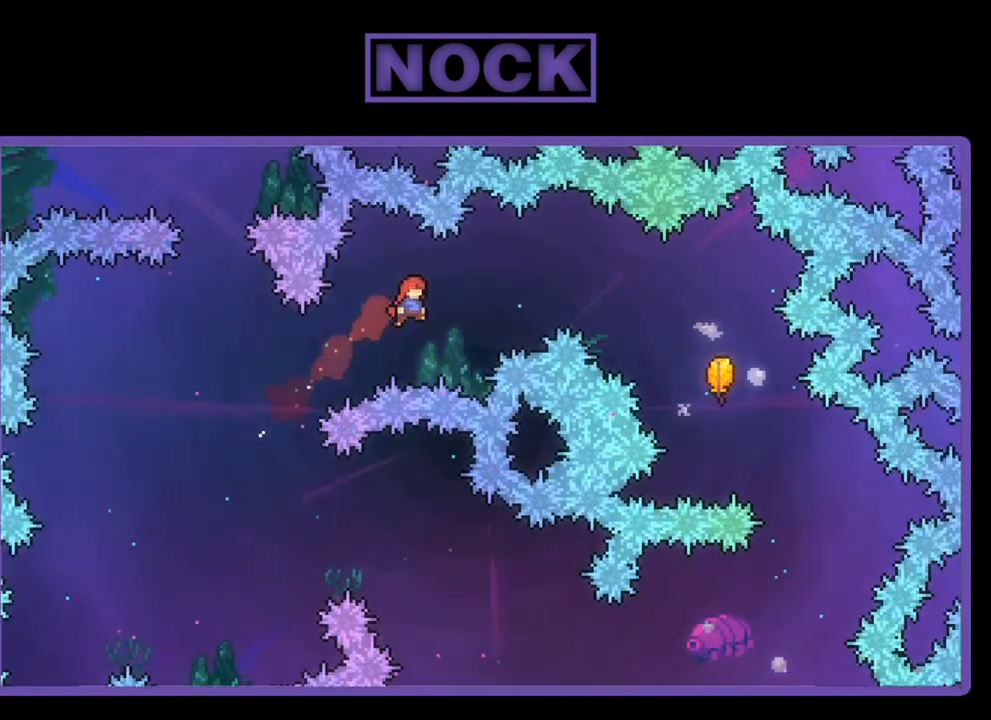
{"buttons": ["R2", "DPAD_UP", "DPAD_RIGHT"], "left_stick": "center", "events": [[217, "CIRCLE", "down"], [383, "CIRCLE", "up"]]}
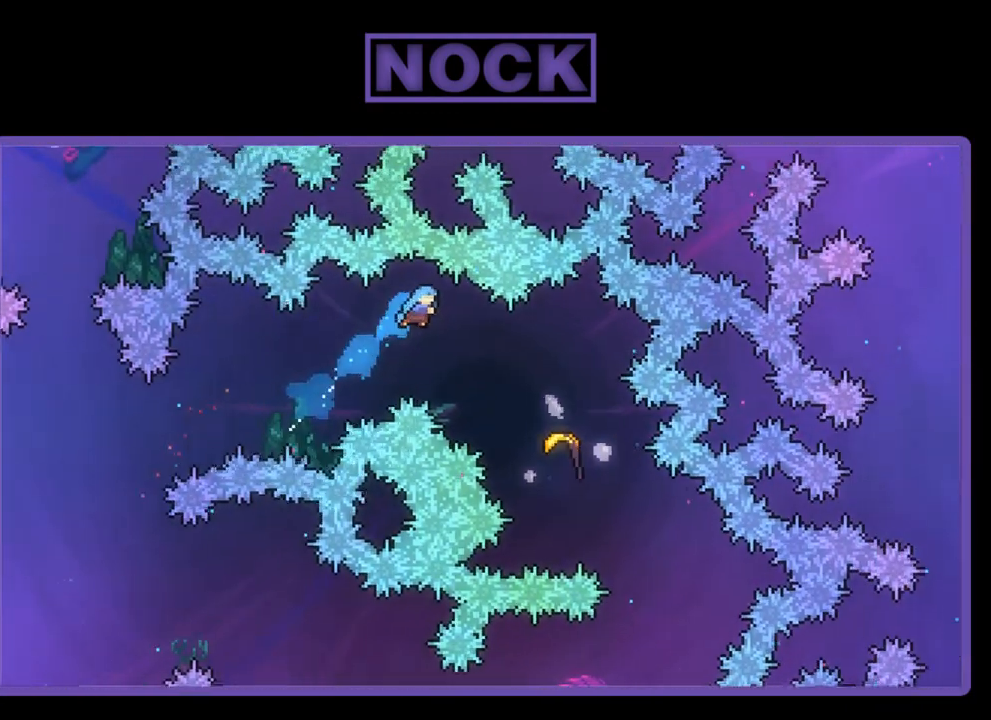
{"buttons": ["R2", "DPAD_RIGHT"], "left_stick": "center", "events": [[50, "DPAD_UP", "up"]]}
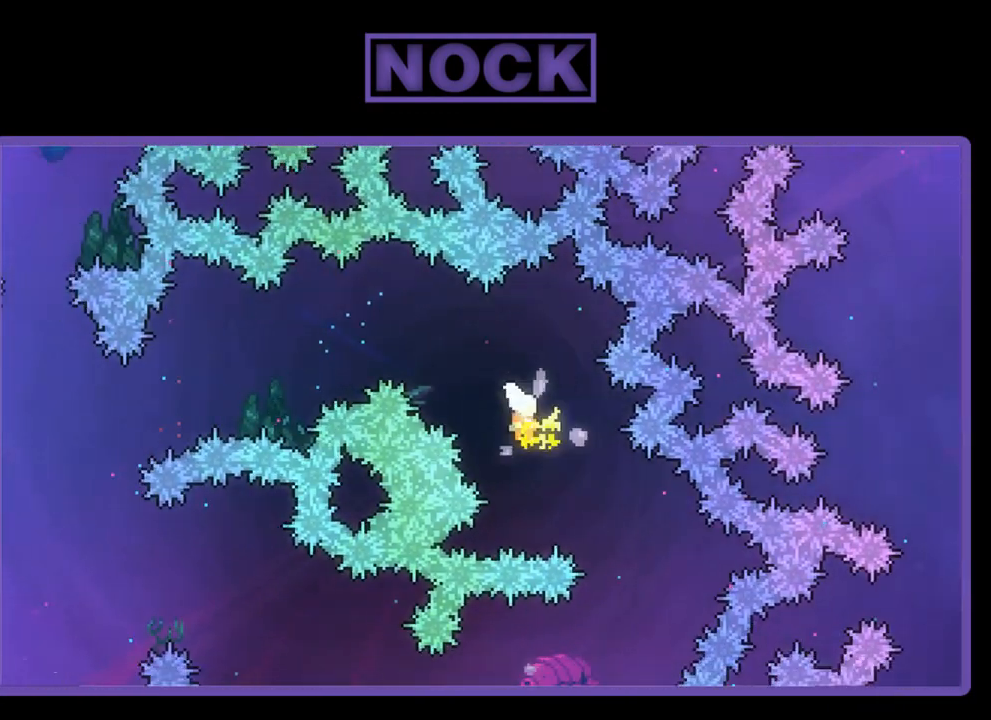
{"buttons": ["R2"], "left_stick": "down-right", "events": [[17, "DPAD_RIGHT", "up"], [117, "left_stick", "right"], [250, "left_stick", "down-right"]]}
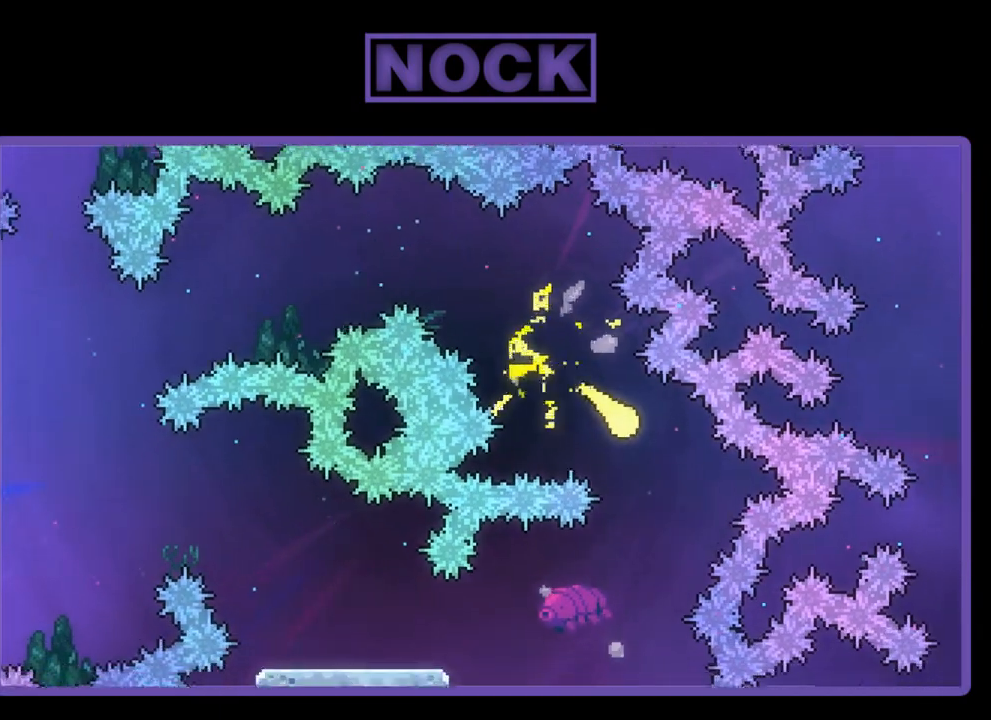
{"buttons": ["R2"], "left_stick": "down-left", "events": [[183, "left_stick", "down-left"]]}
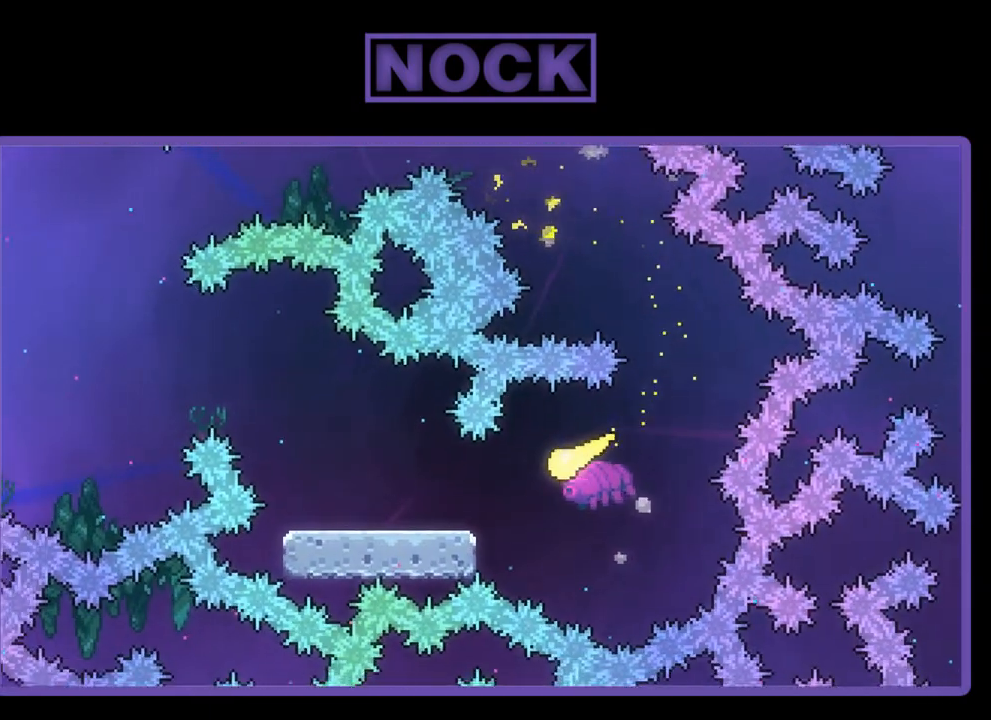
{"buttons": ["R2"], "left_stick": "up-left", "events": [[383, "left_stick", "up-left"]]}
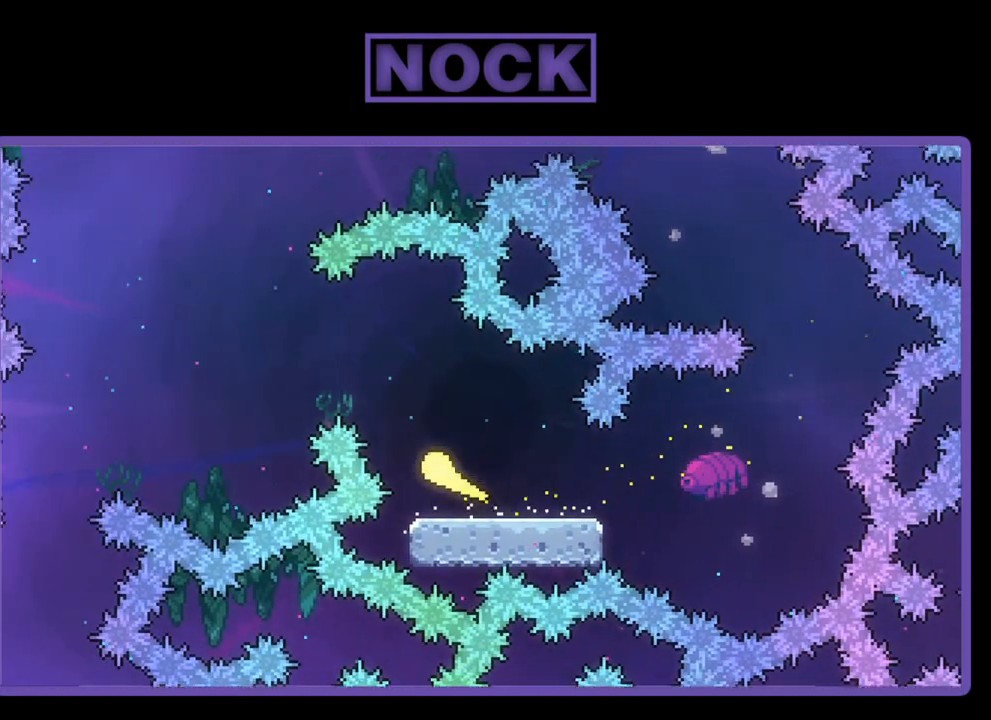
{"buttons": ["R2"], "left_stick": "left", "events": [[317, "left_stick", "left"]]}